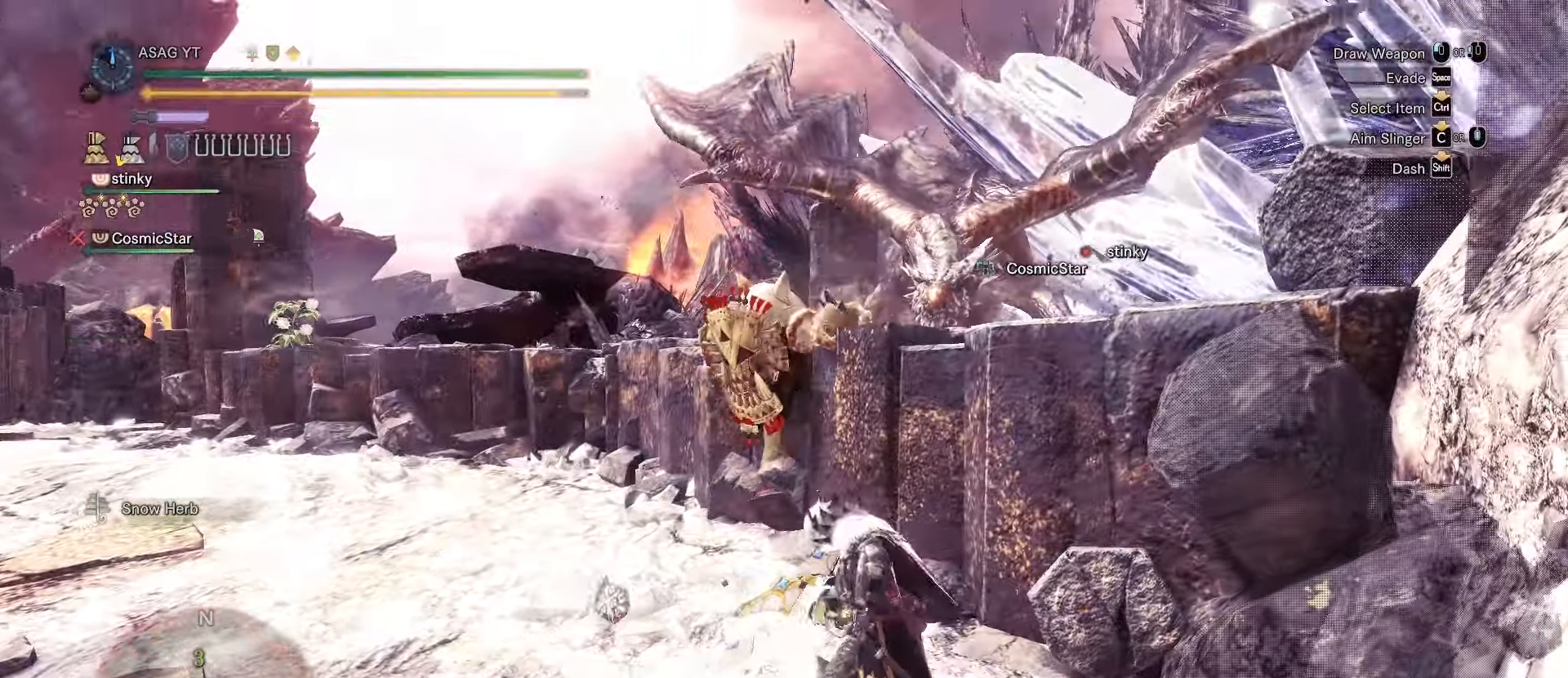
Gameplay with keyboard and mouse; each line is a JSON object with the keys and mouse buttons held at the frame after it. "events" lists presses ("down") and releases ("up") of "1", "2", "3", "4", "5", "a", "alt", "c", "caps_lock", "ctrl", "d", "e", "f", "g", "q", "r", "s", "shift", "space", "t", "tab", "v", "w", "x", "z", "mouse_left", "mouse_wheel" and "mouse_right" between this image and that frame as [ms after this image, input, new state], when the widget could be followed in between. "mouse_left", "mouse_wheel", "mouse_right" = the "left", "wheel", "right" buttons of the "mouse" list. No other keys are recorded. "wheel" means that the mouse wheel is clicked or scrolled. Not read: mouse_move.
{"keys": ["d", "shift", "w"], "mouse": [], "events": [[84, "a", "up"], [234, "d", "down"]]}
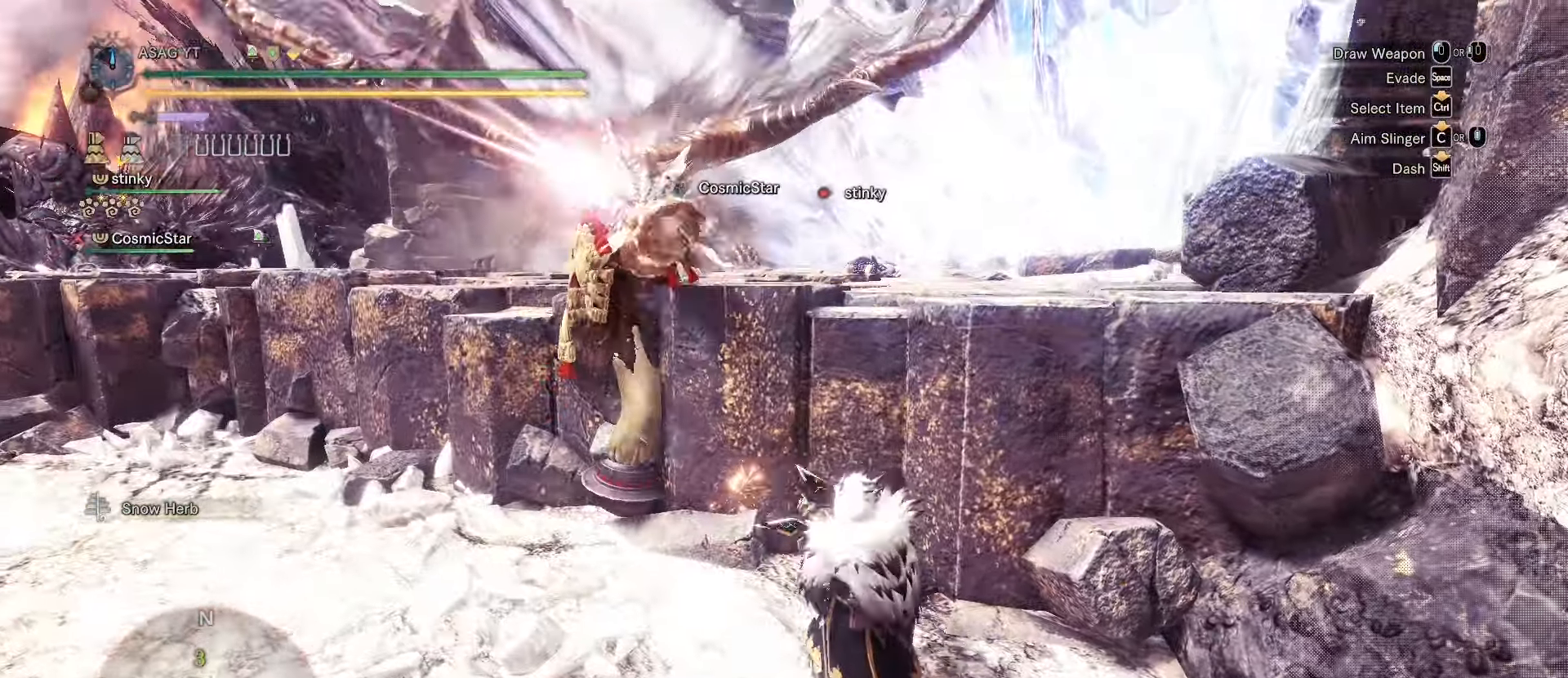
{"keys": ["d", "shift", "w"], "mouse": [], "events": []}
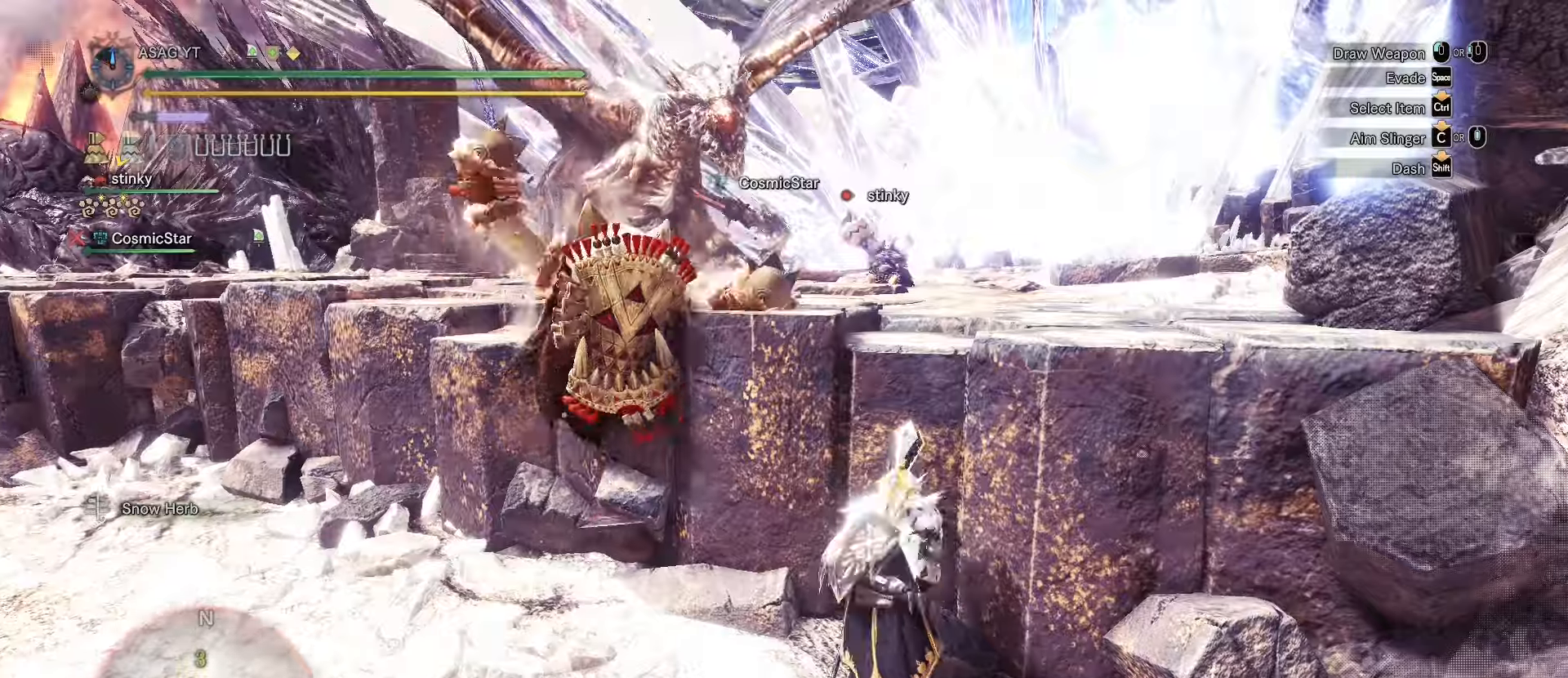
{"keys": ["s"], "mouse": [], "events": [[133, "w", "up"], [350, "shift", "up"], [400, "d", "up"], [400, "s", "down"]]}
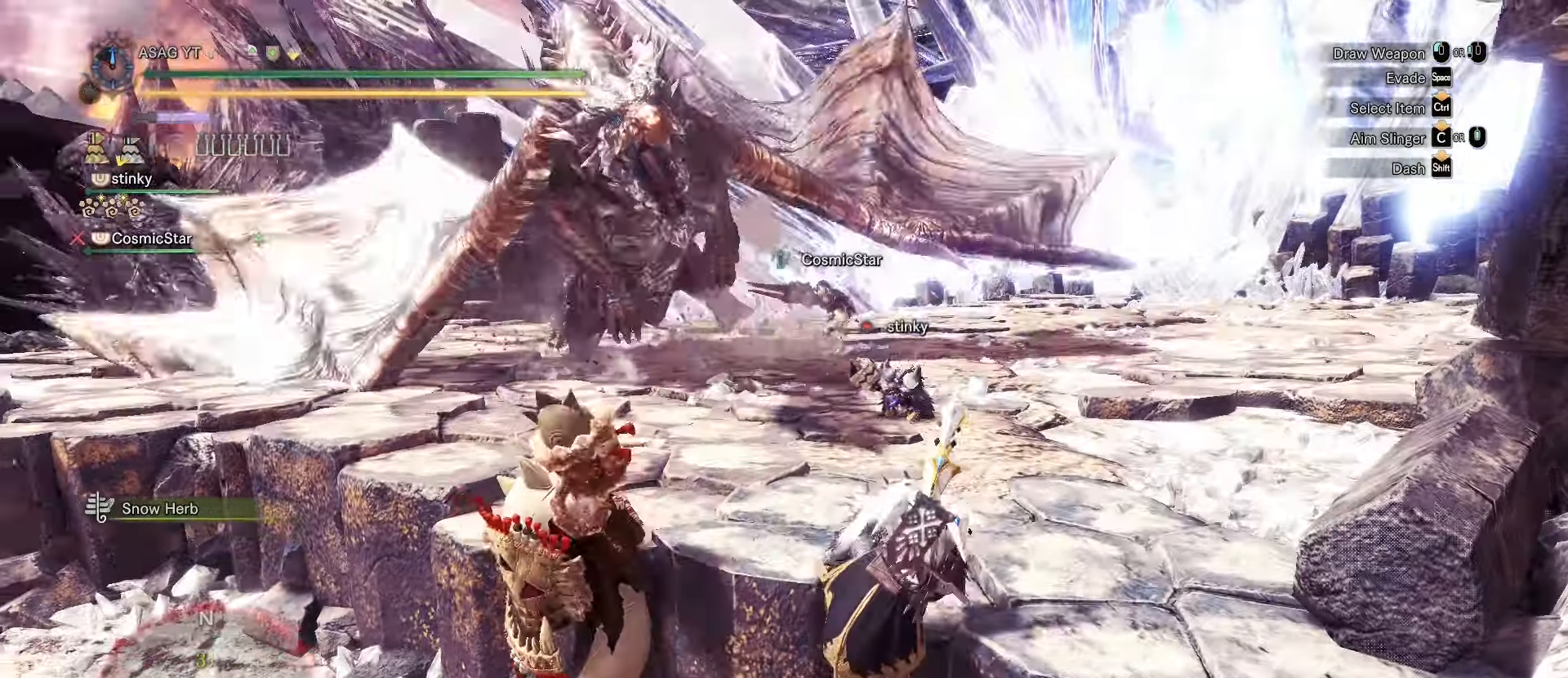
{"keys": ["a"], "mouse": [], "events": [[100, "a", "down"], [150, "space", "down"], [200, "s", "up"], [200, "space", "up"], [284, "space", "down"], [334, "space", "up"], [434, "space", "down"], [467, "space", "up"]]}
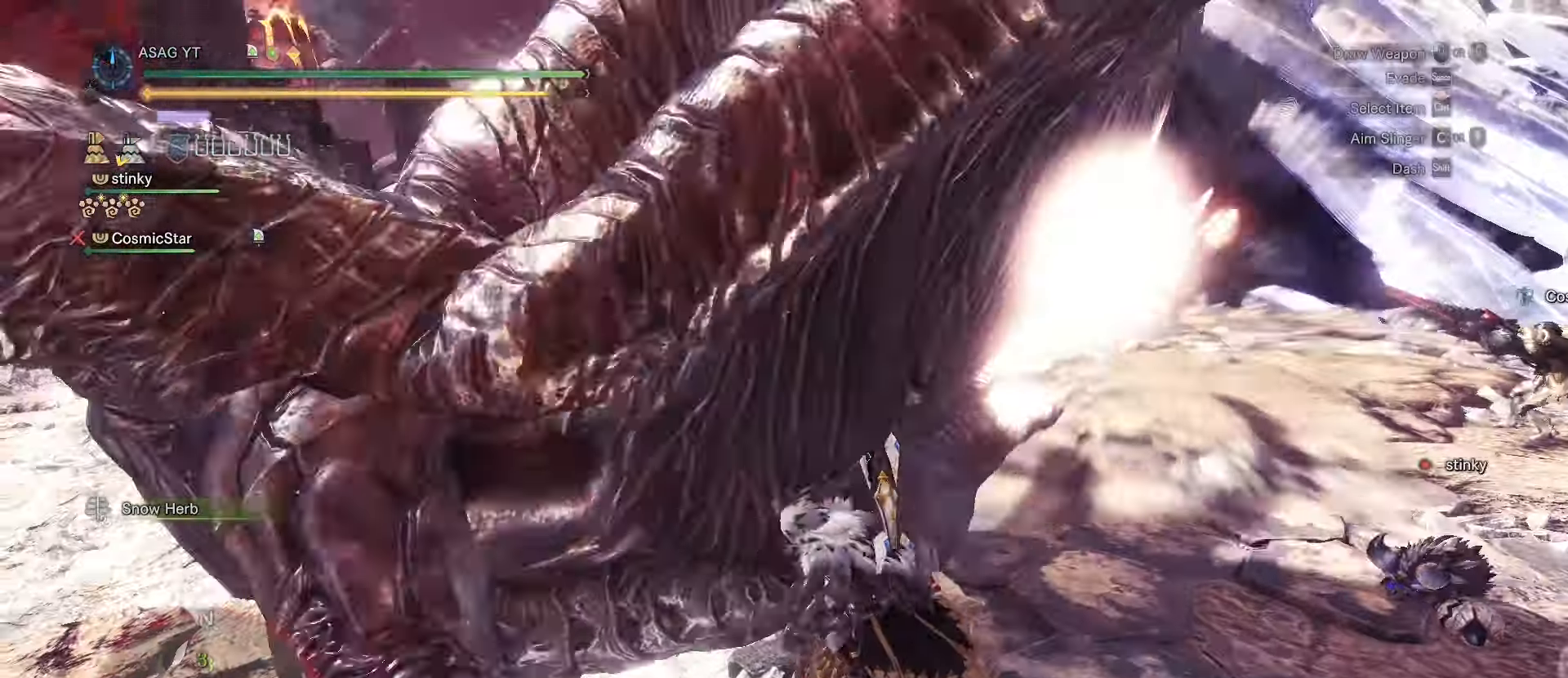
{"keys": ["a"], "mouse": [], "events": [[66, "space", "down"], [150, "space", "up"]]}
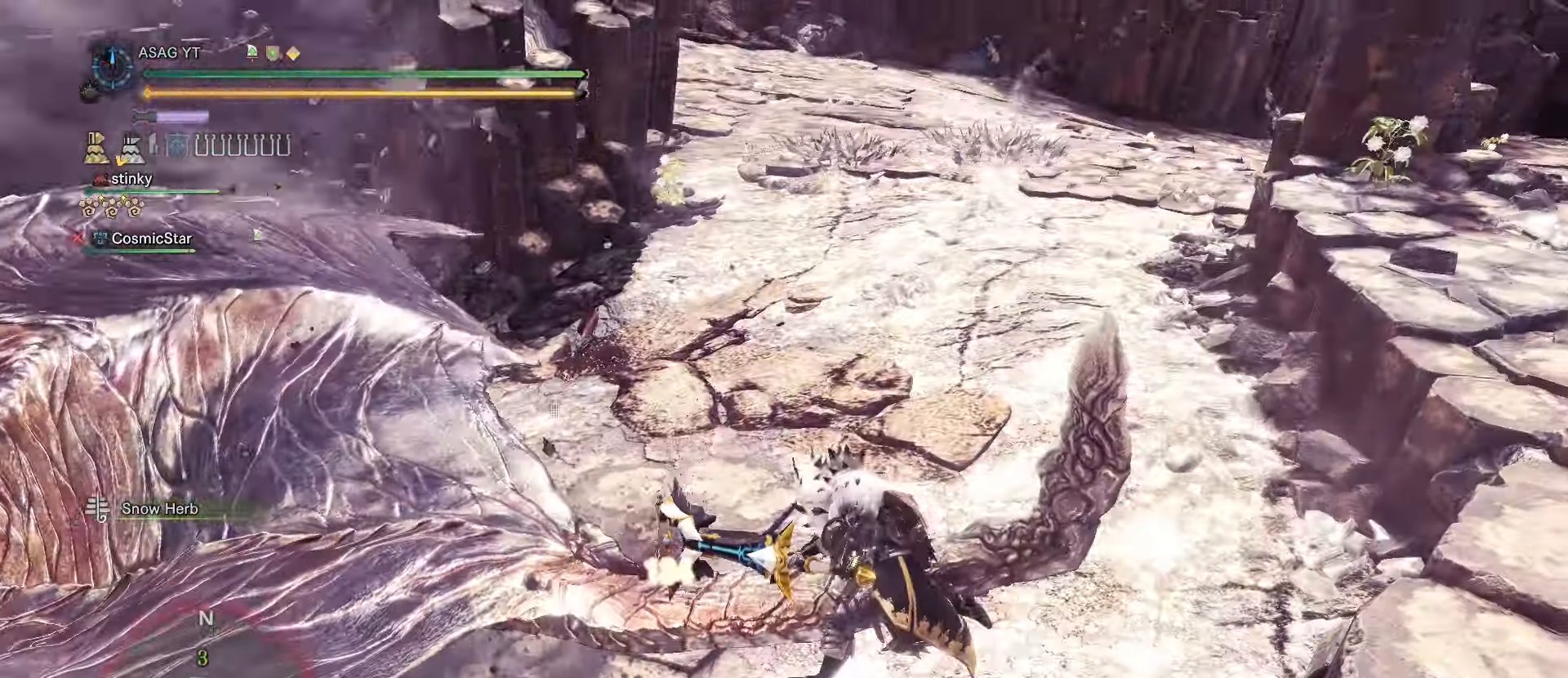
{"keys": [], "mouse": [], "events": [[34, "a", "up"]]}
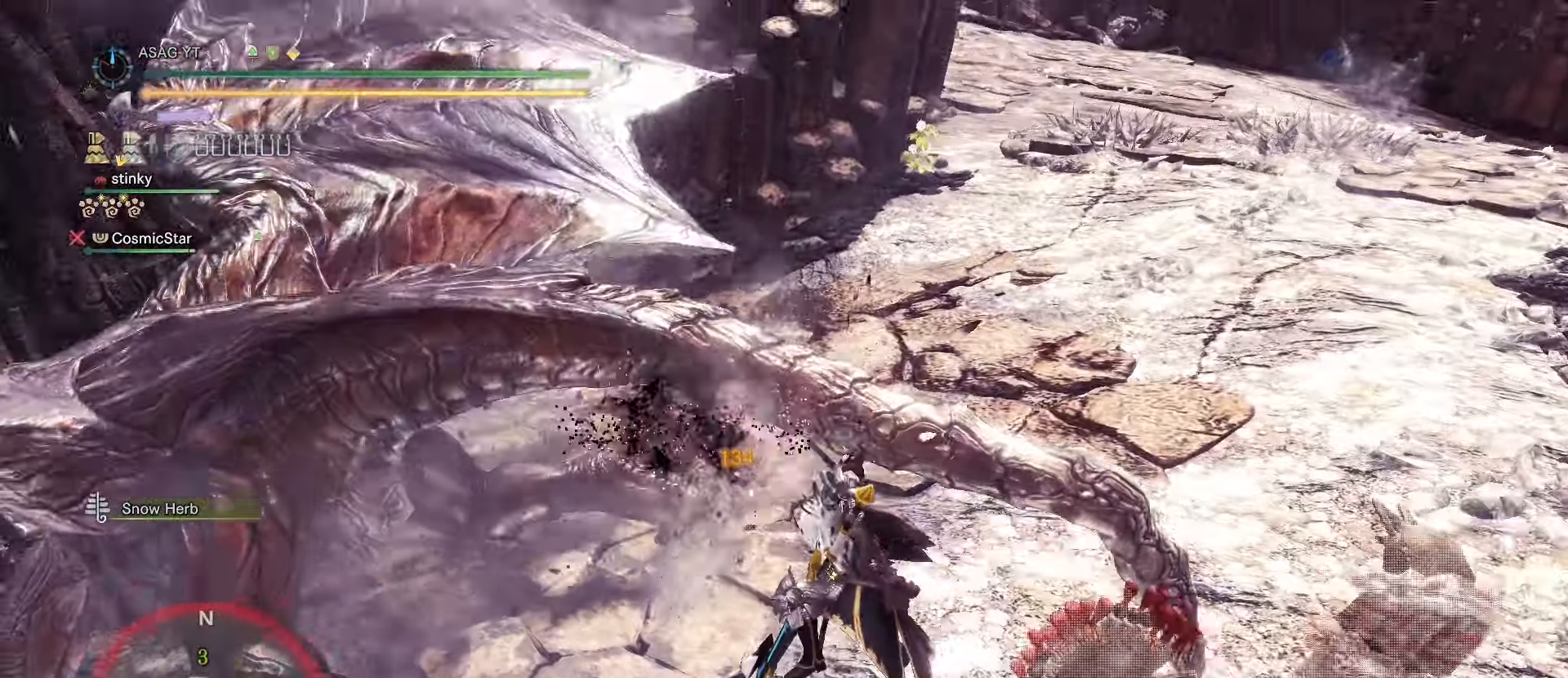
{"keys": ["s"], "mouse": [], "events": [[50, "s", "down"], [317, "space", "down"], [417, "space", "up"]]}
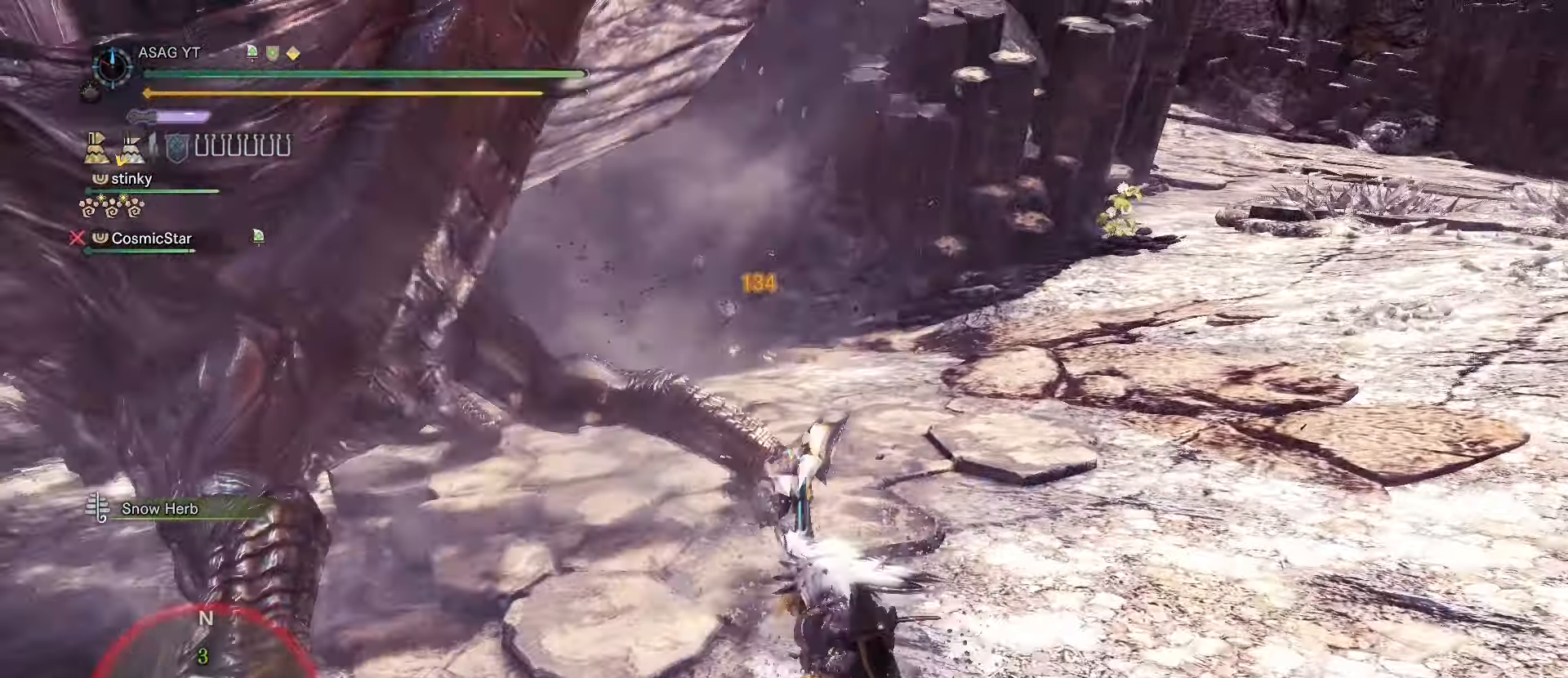
{"keys": ["s"], "mouse": []}
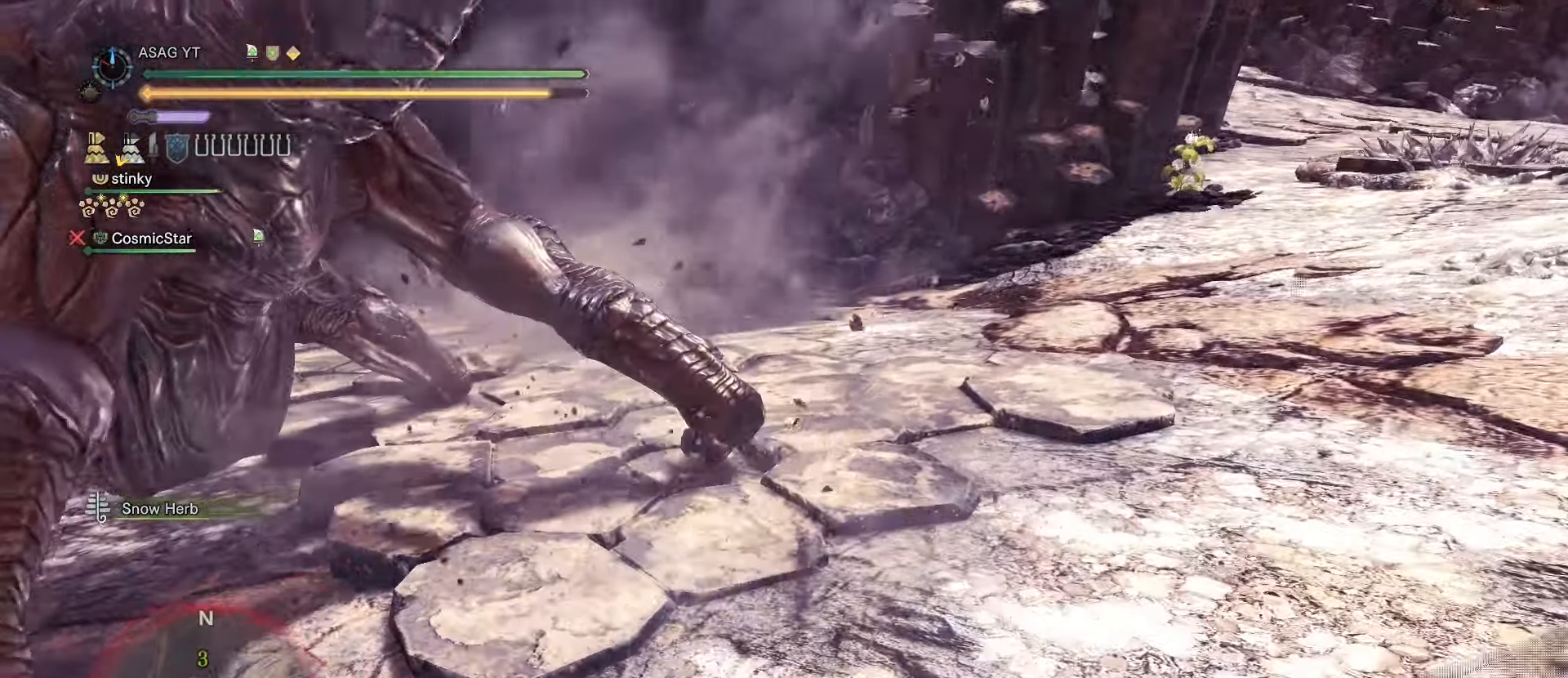
{"keys": ["w"], "mouse": [], "events": [[317, "s", "up"], [450, "w", "down"]]}
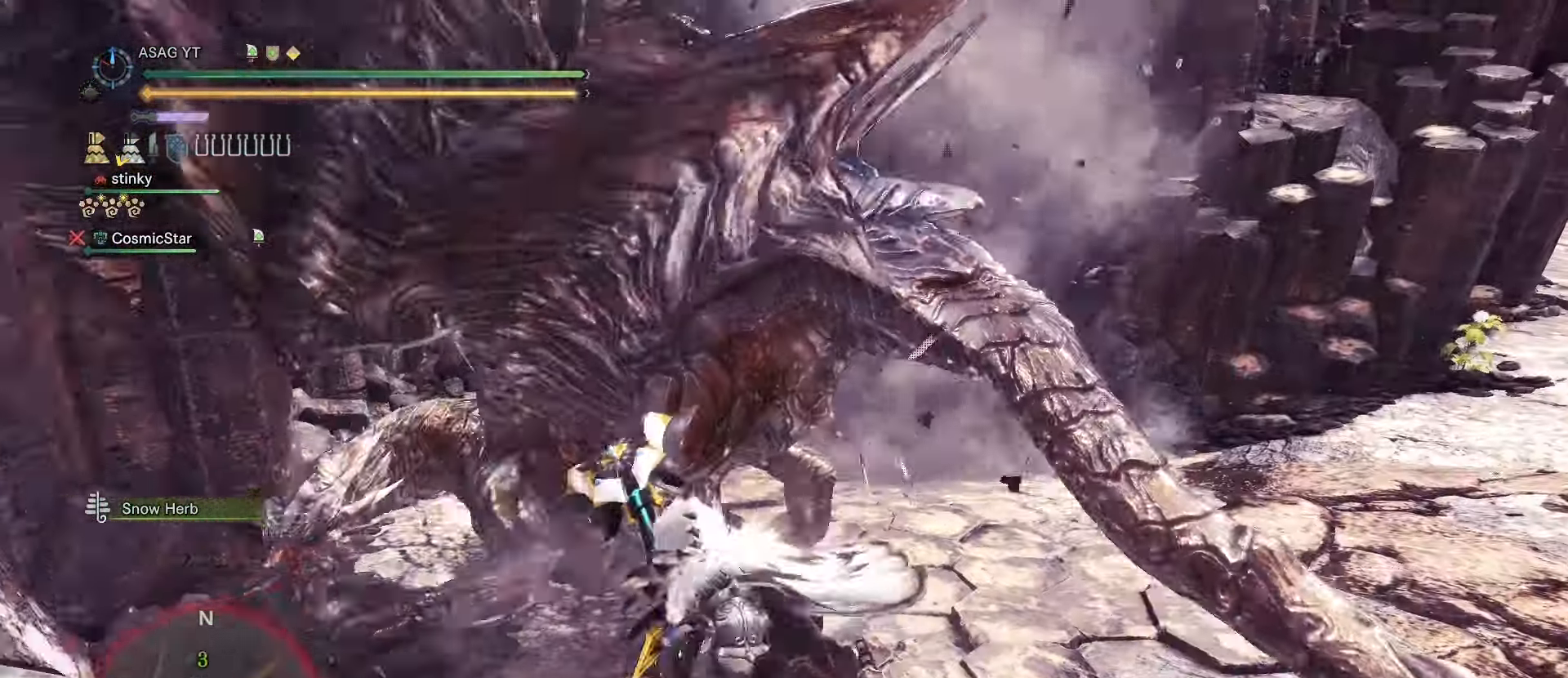
{"keys": ["w"], "mouse": [], "events": [[84, "space", "down"], [184, "space", "up"], [284, "space", "down"], [317, "space", "up"], [367, "space", "down"], [467, "space", "up"]]}
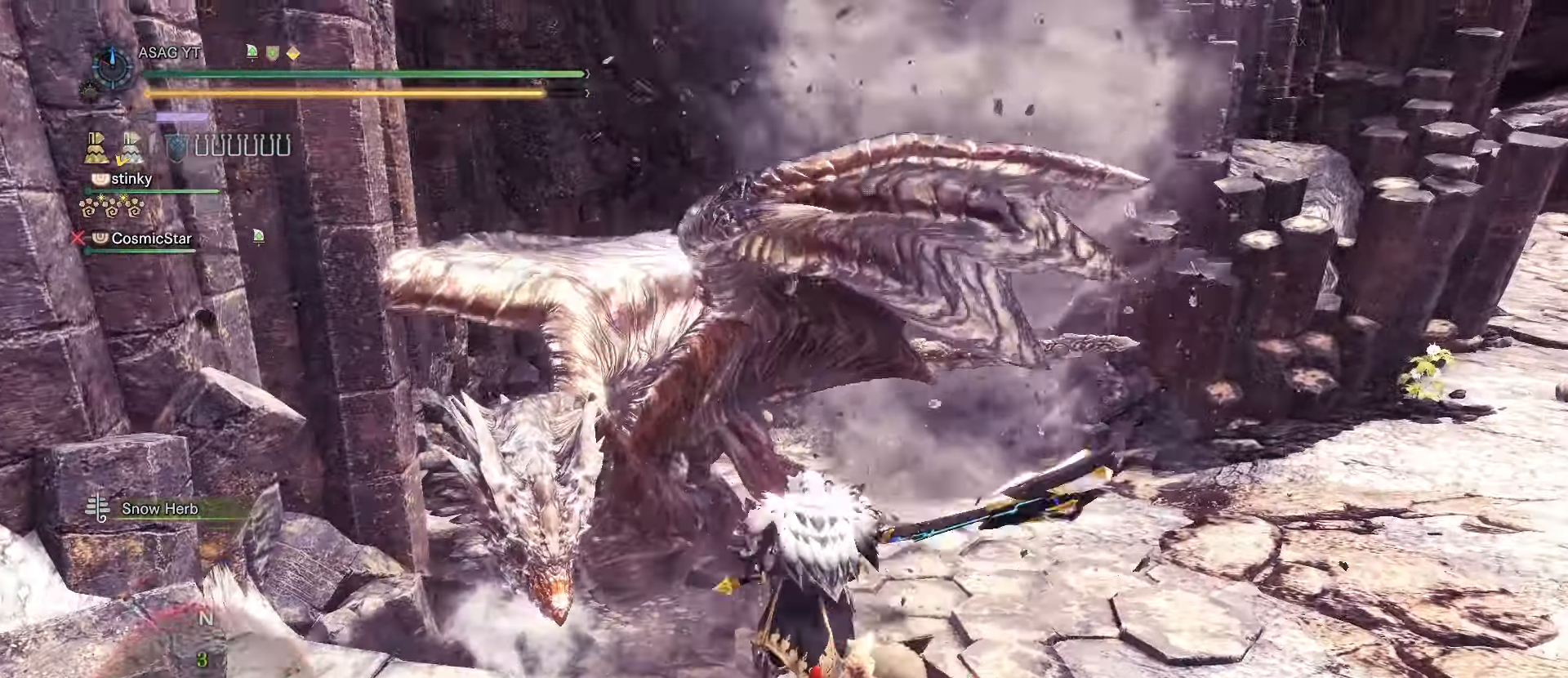
{"keys": ["w"], "mouse": [], "events": [[66, "space", "down"], [83, "mouse_left", "down"], [183, "mouse_left", "up"], [200, "space", "up"], [250, "mouse_left", "down"], [383, "mouse_left", "up"]]}
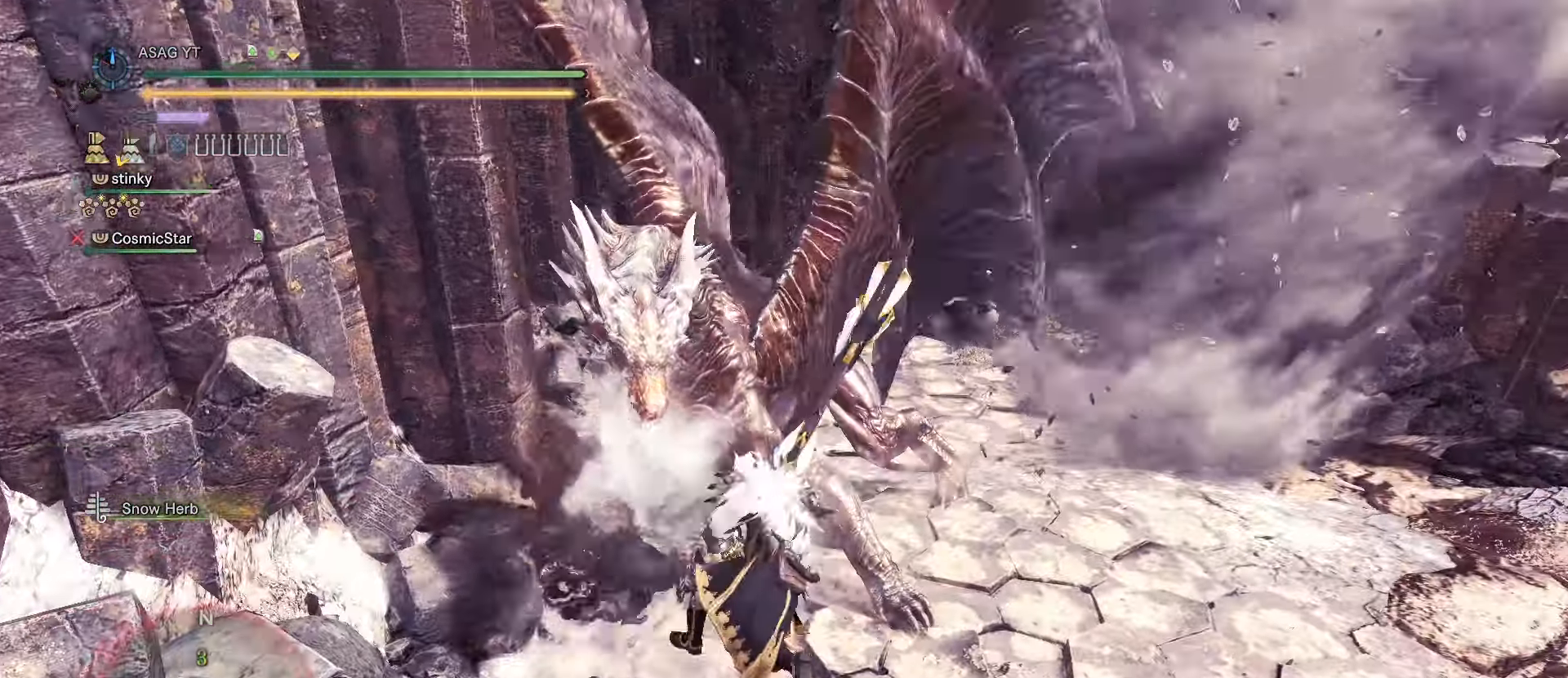
{"keys": ["d", "w"], "mouse": [], "events": [[501, "d", "down"]]}